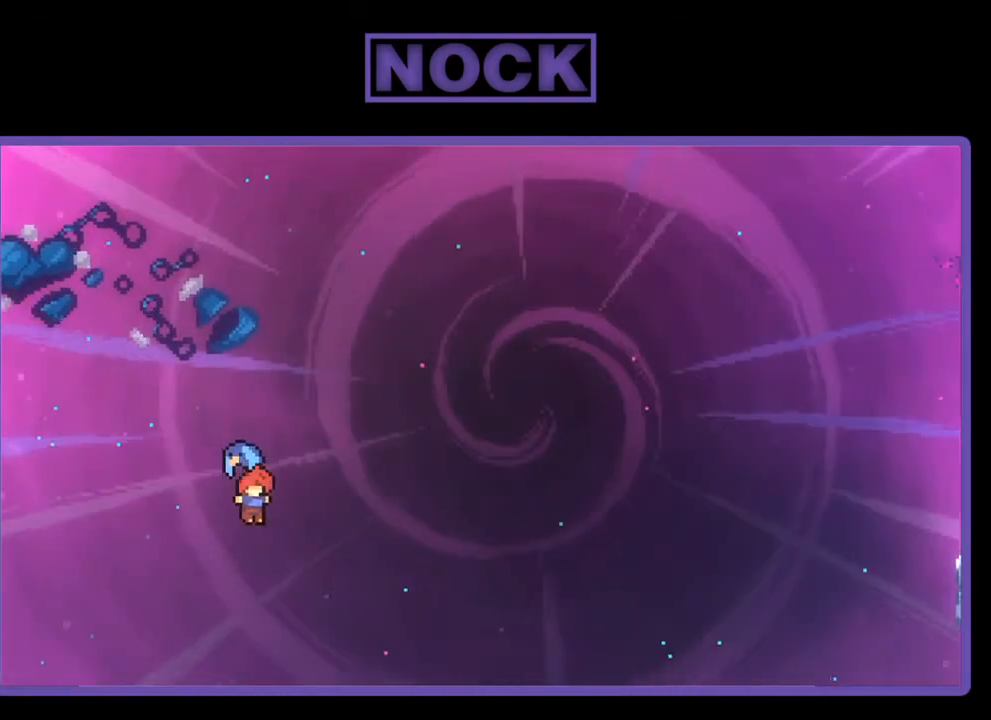
Gameplay with a controller (PlayStation layout); each line is a JSON object with the inputs held at the frame after it. "events" lists button and stick changes between this image and that frame as [ms after this image, input, new state], when the widget could be followed in between. Not read: right_stick.
{"buttons": ["R2", "DPAD_UP", "DPAD_RIGHT"], "left_stick": "center", "events": [[83, "DPAD_UP", "down"]]}
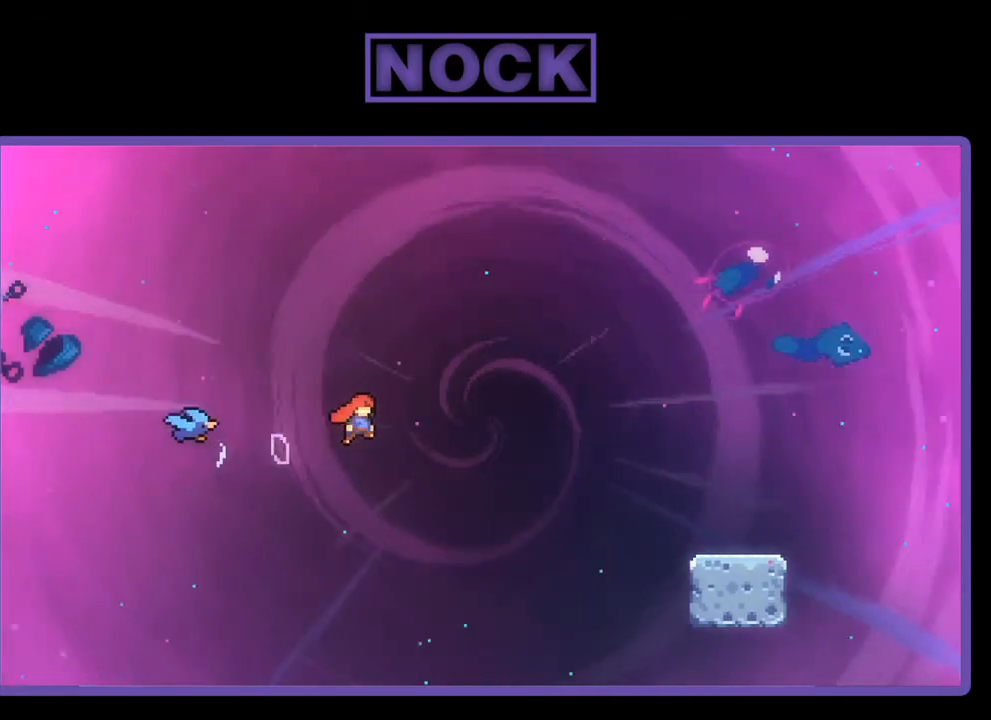
{"buttons": ["CIRCLE", "R2", "DPAD_DOWN", "DPAD_RIGHT"], "left_stick": "center", "events": [[283, "DPAD_UP", "up"], [317, "DPAD_DOWN", "down"], [417, "CIRCLE", "down"]]}
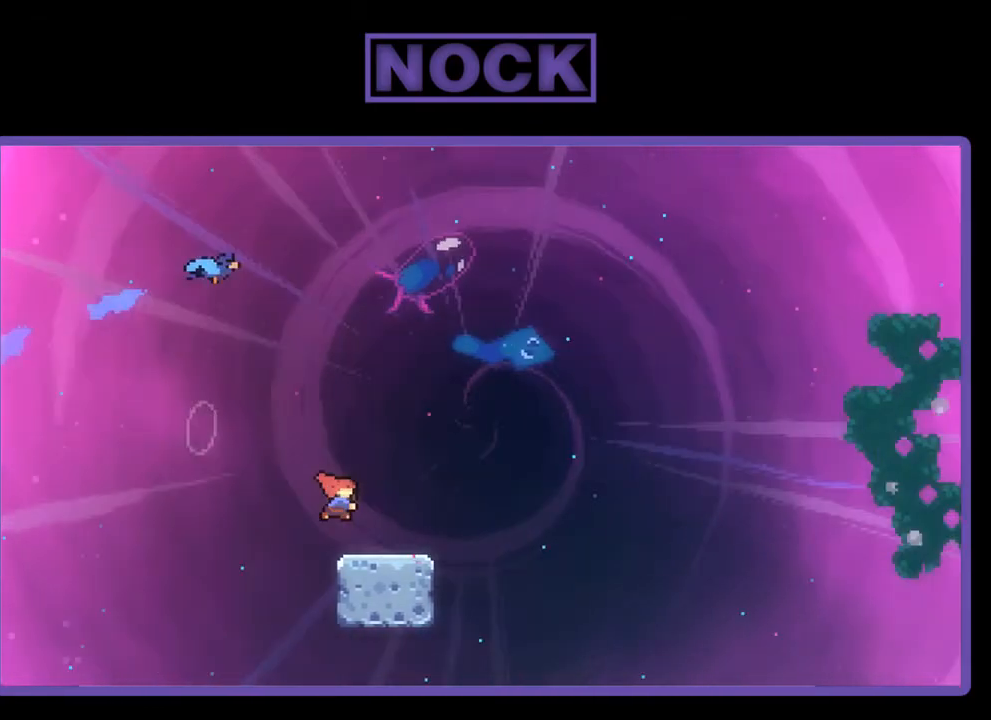
{"buttons": ["CROSS", "R2", "DPAD_UP", "DPAD_RIGHT"], "left_stick": "center", "events": [[50, "CIRCLE", "up"], [117, "CROSS", "down"], [250, "DPAD_DOWN", "up"], [350, "DPAD_UP", "down"]]}
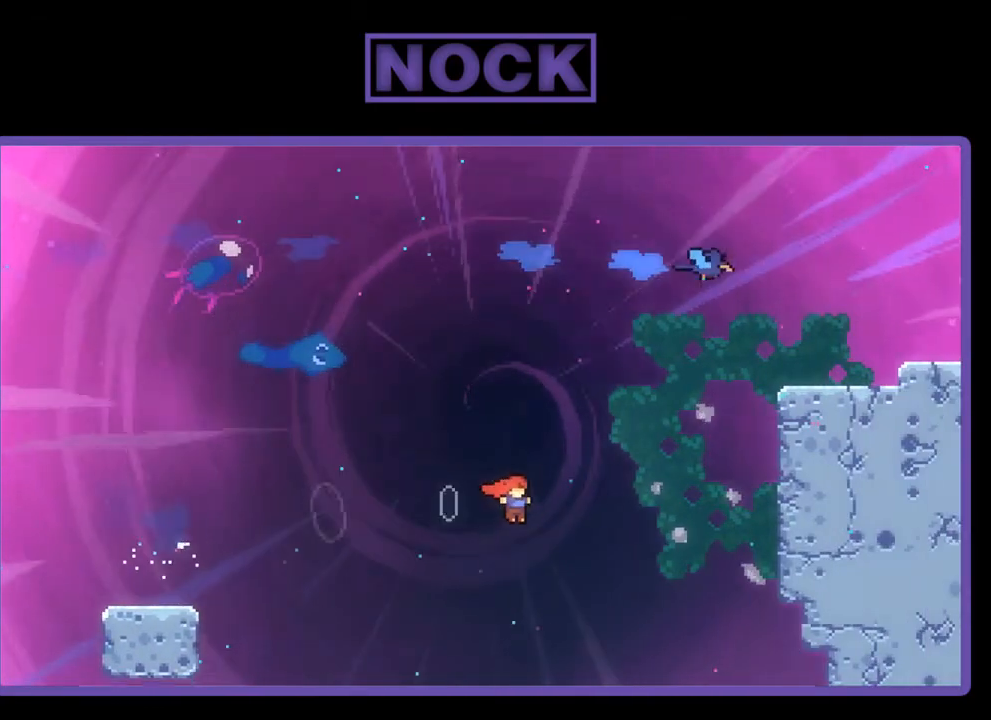
{"buttons": ["CIRCLE", "R2", "DPAD_UP", "DPAD_RIGHT"], "left_stick": "center", "events": [[17, "CROSS", "up"], [83, "CIRCLE", "down"]]}
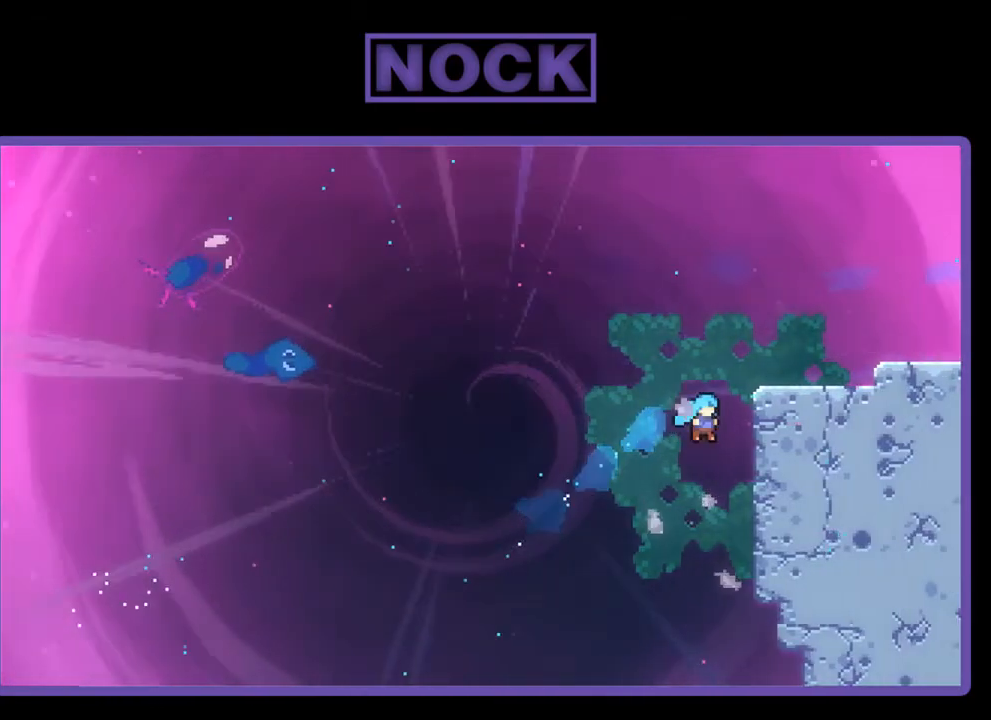
{"buttons": ["R2", "DPAD_UP", "DPAD_RIGHT"], "left_stick": "center", "events": [[17, "CIRCLE", "up"], [83, "CROSS", "down"], [250, "CROSS", "up"], [317, "CROSS", "down"], [483, "CROSS", "up"]]}
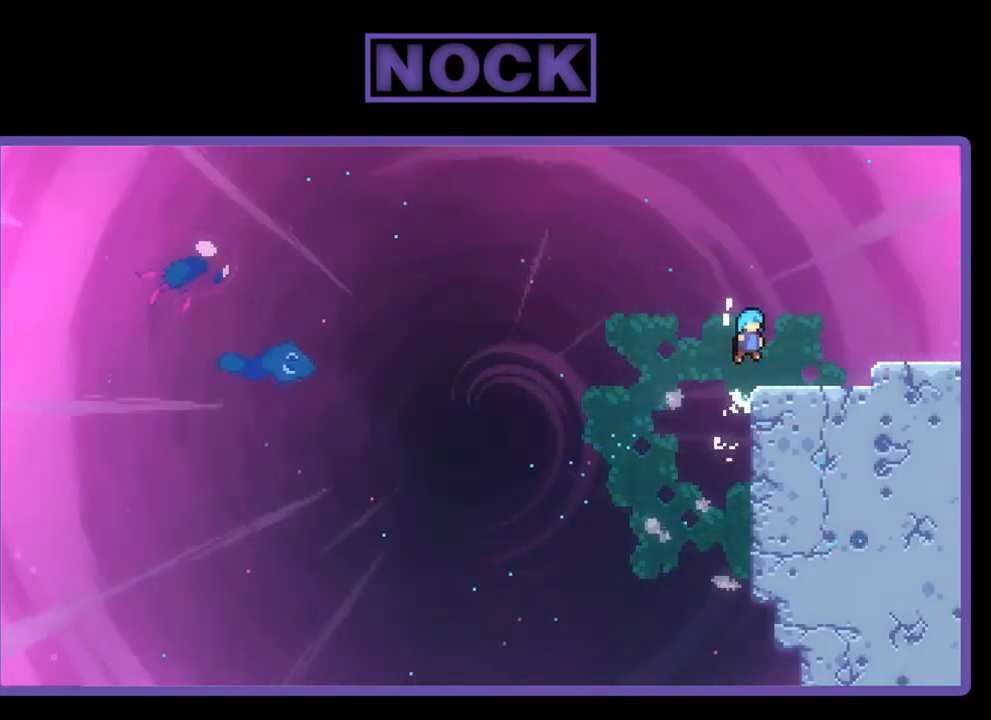
{"buttons": [], "left_stick": "center", "events": [[50, "DPAD_UP", "up"], [183, "R2", "up"], [317, "DPAD_RIGHT", "up"]]}
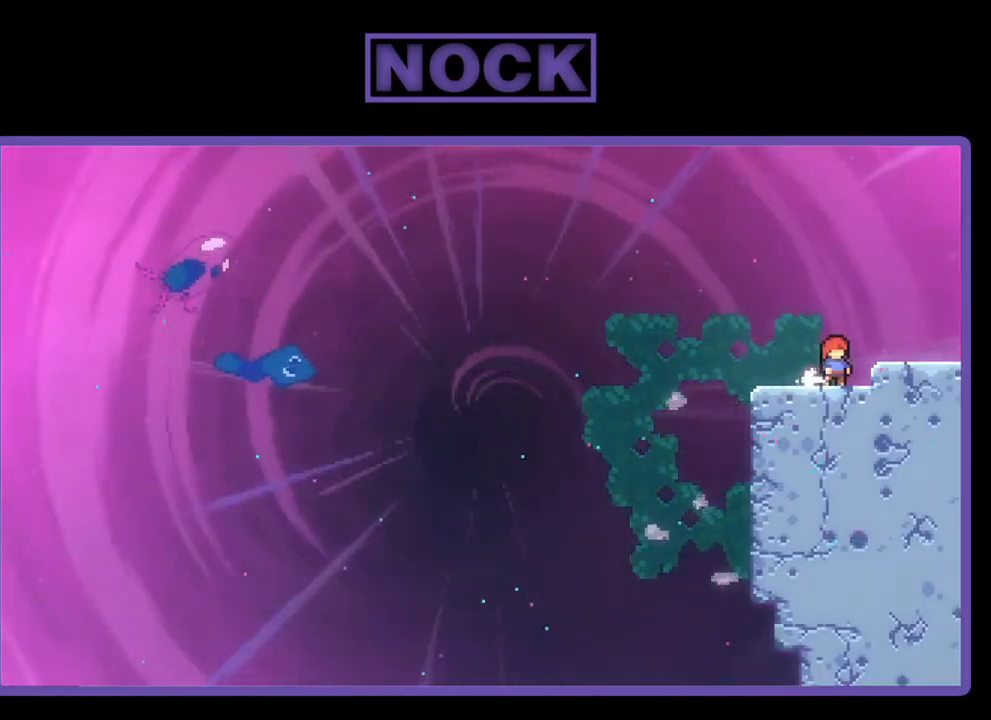
{"buttons": [], "left_stick": "center", "events": []}
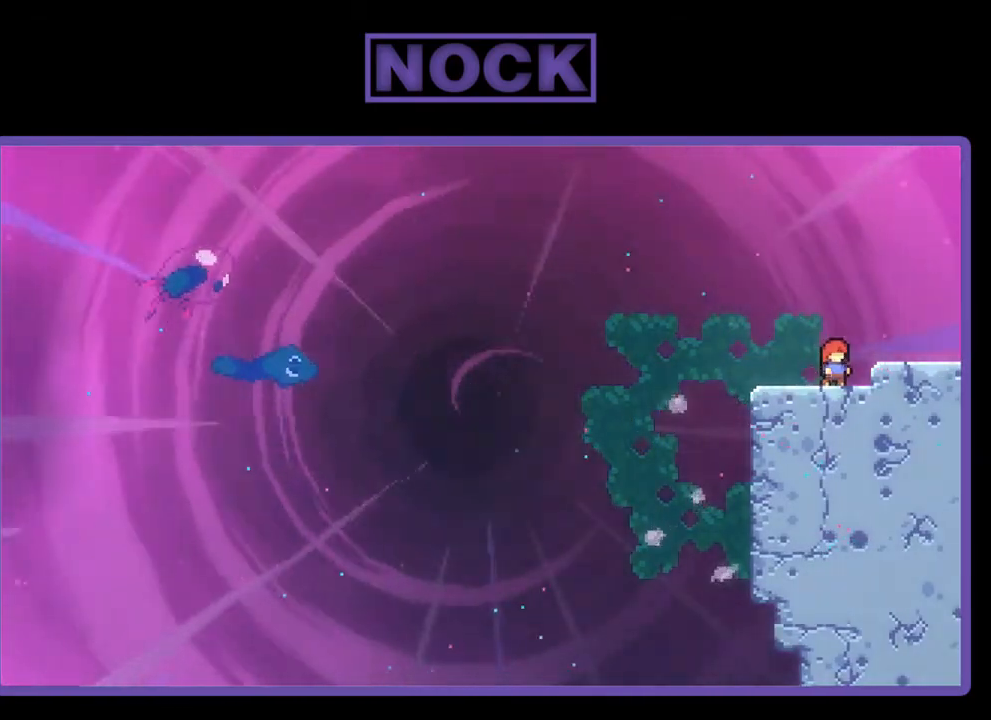
{"buttons": [], "left_stick": "center", "events": []}
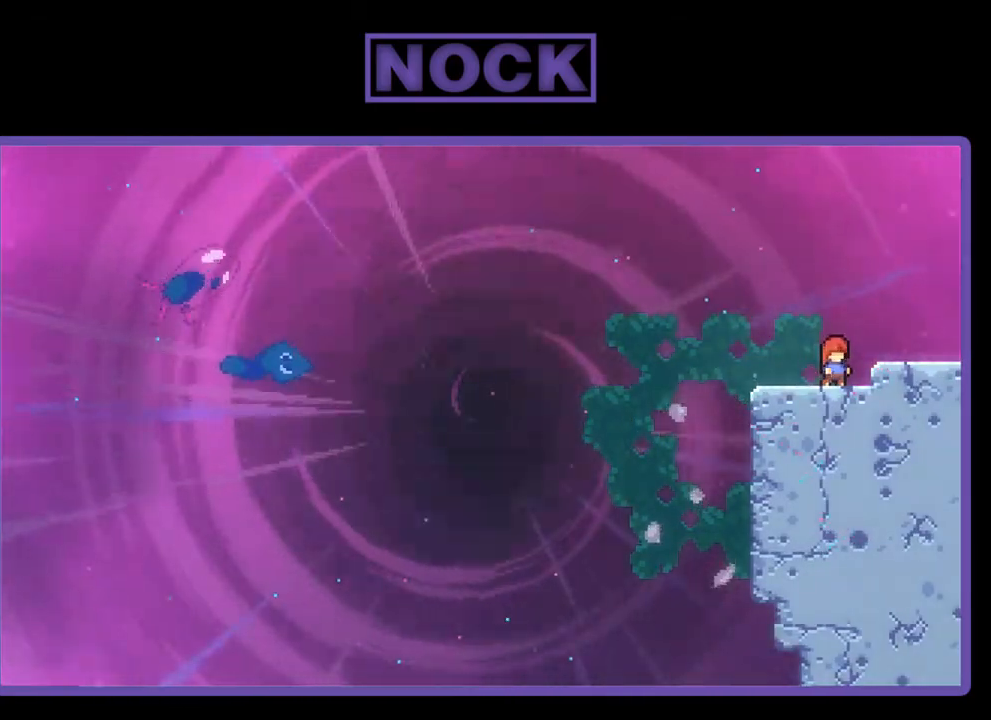
{"buttons": [], "left_stick": "center", "events": []}
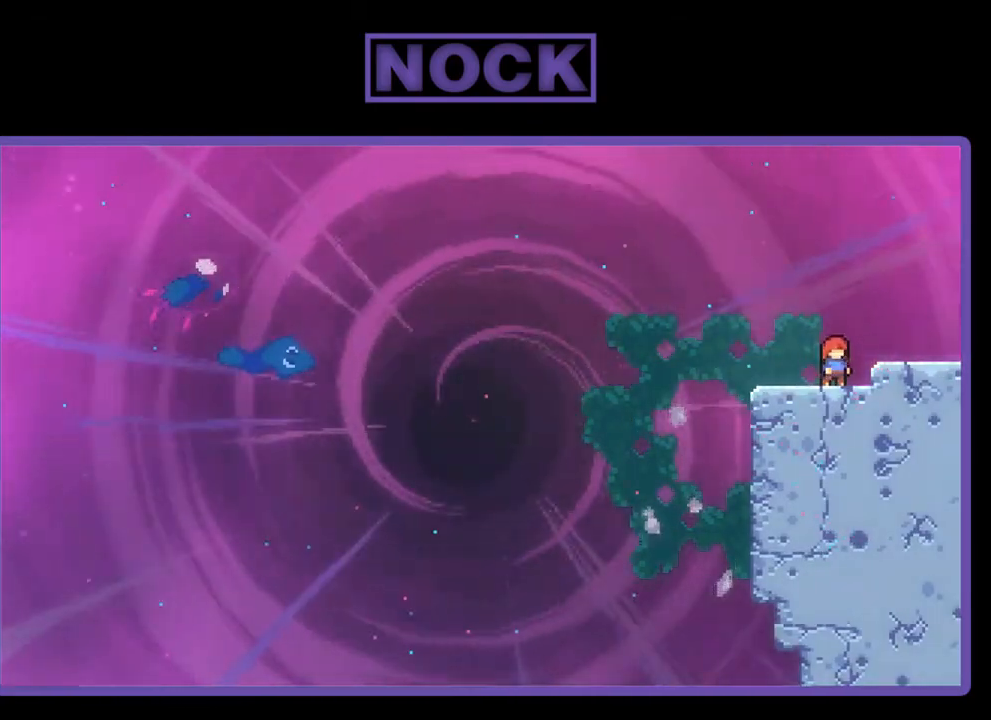
{"buttons": [], "left_stick": "center", "events": []}
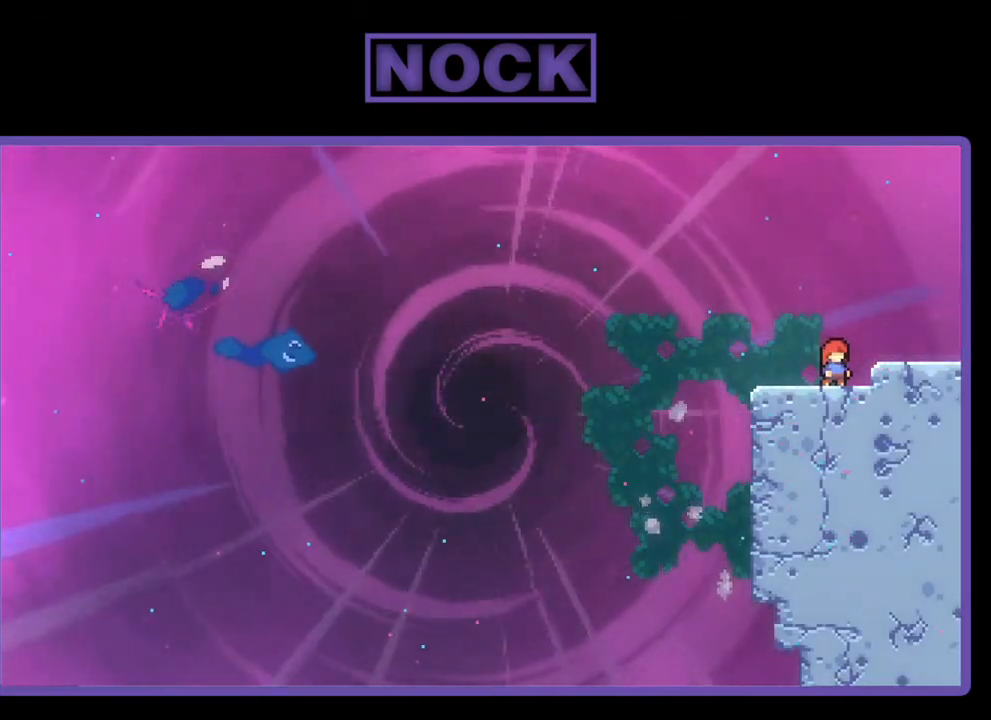
{"buttons": [], "left_stick": "center", "events": []}
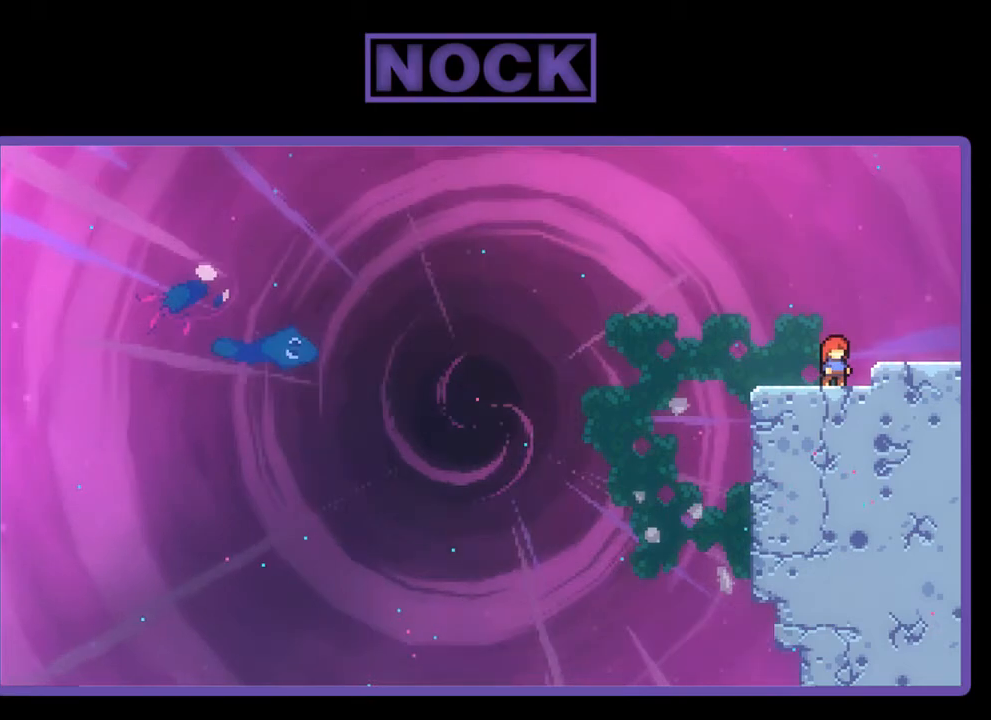
{"buttons": [], "left_stick": "center", "events": []}
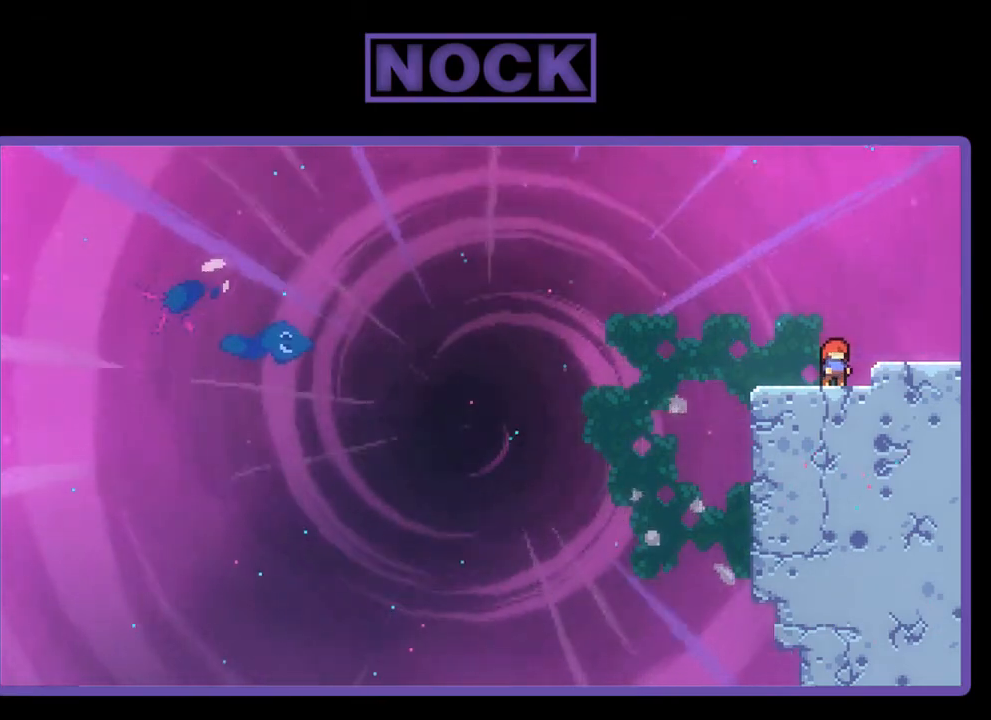
{"buttons": [], "left_stick": "center", "events": []}
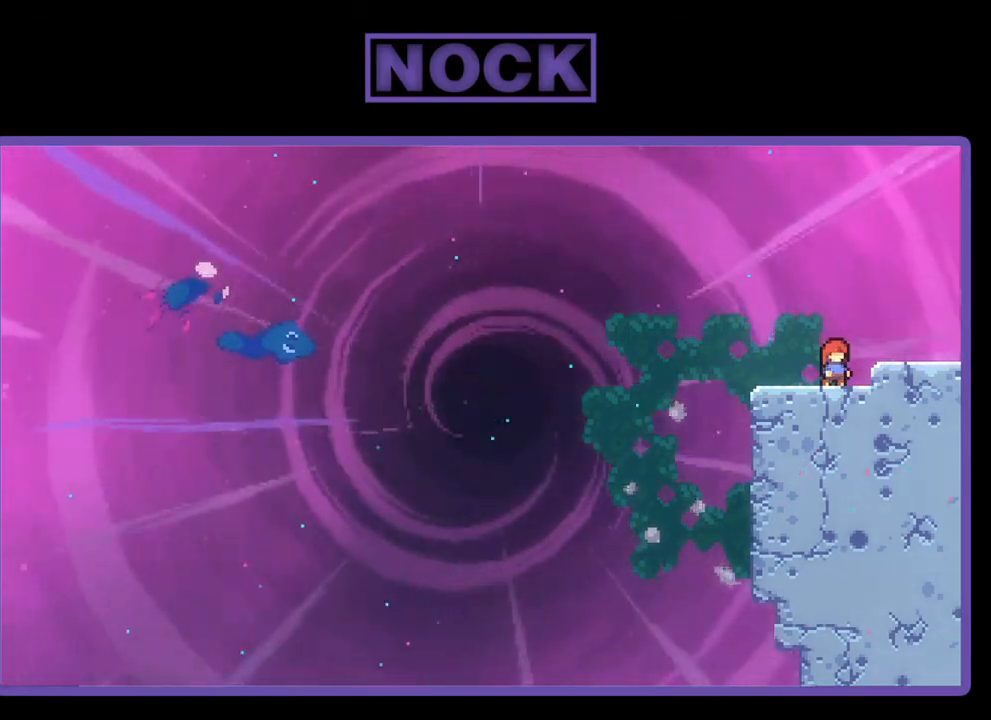
{"buttons": [], "left_stick": "center", "events": []}
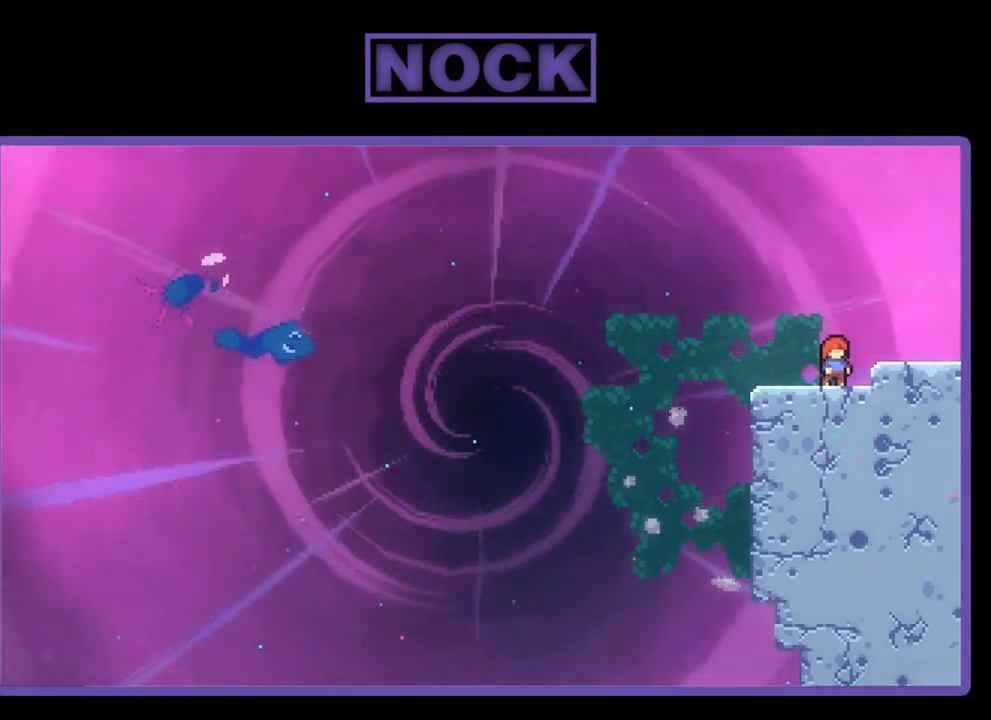
{"buttons": ["DPAD_RIGHT"], "left_stick": "center", "events": [[250, "DPAD_LEFT", "down"], [317, "DPAD_LEFT", "up"], [483, "DPAD_RIGHT", "down"]]}
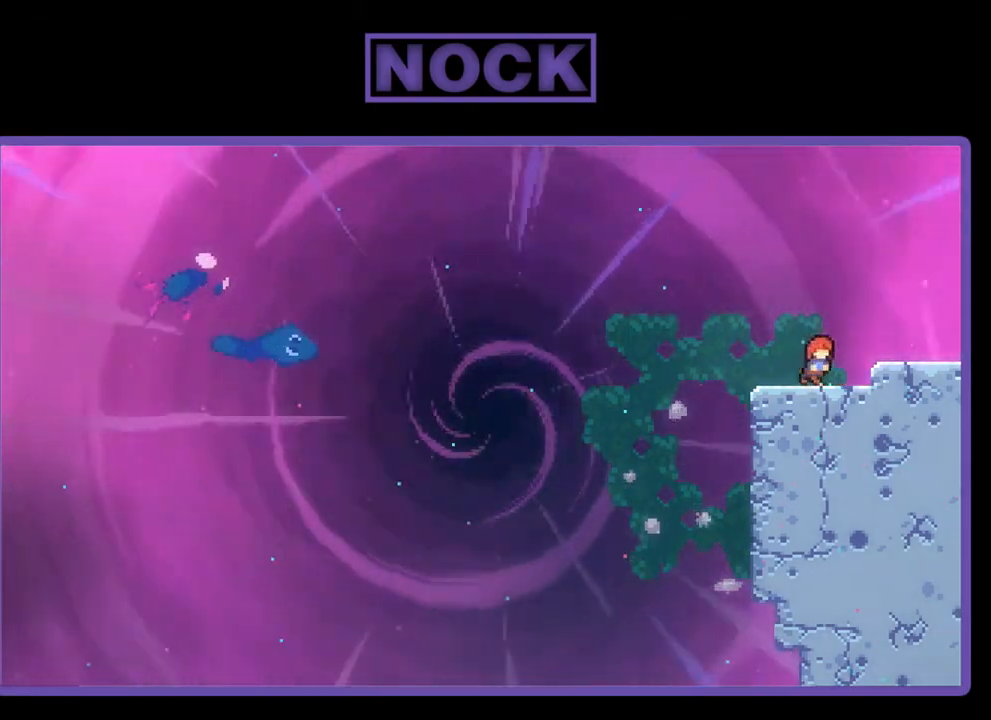
{"buttons": ["DPAD_RIGHT"], "left_stick": "center", "events": [[250, "CROSS", "down"], [350, "CROSS", "up"]]}
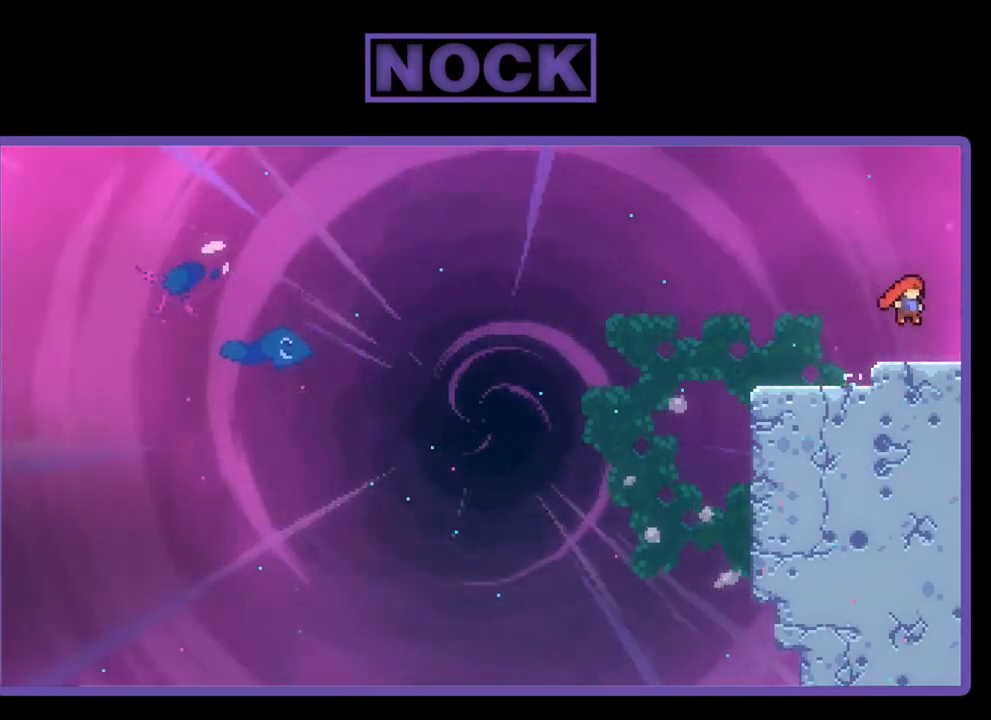
{"buttons": [], "left_stick": "center", "events": [[383, "DPAD_RIGHT", "up"]]}
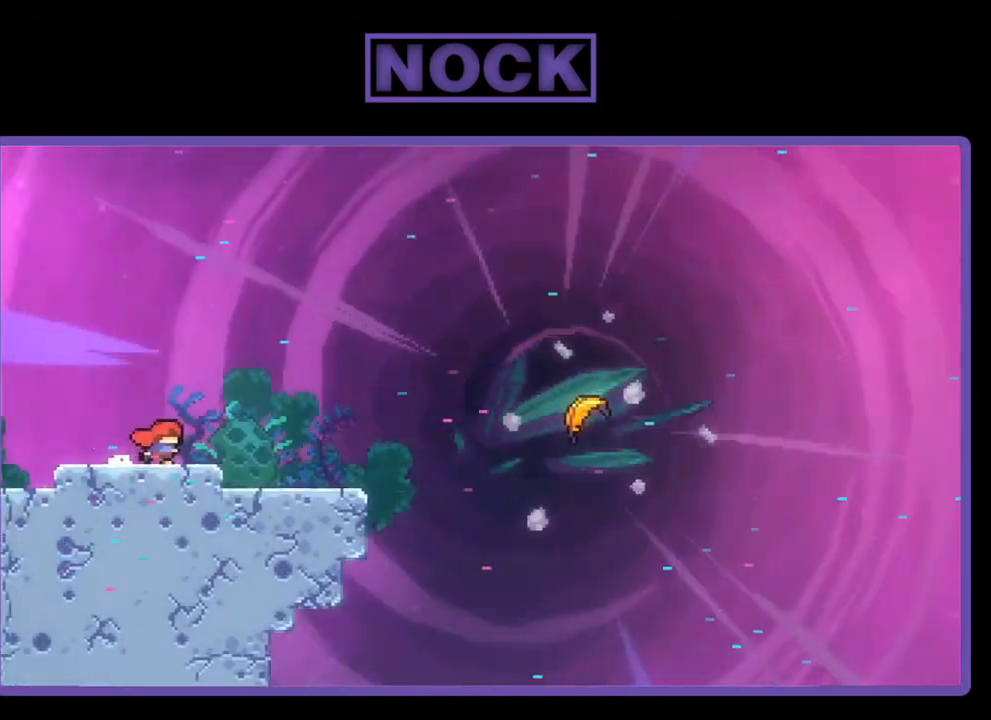
{"buttons": [], "left_stick": "center", "events": []}
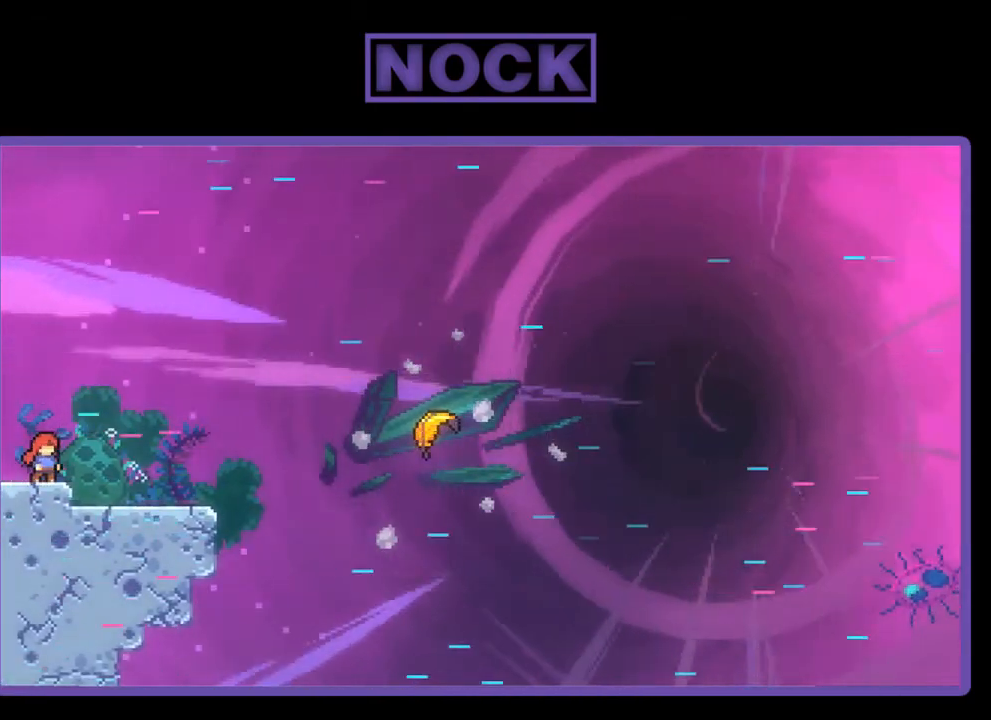
{"buttons": [], "left_stick": "center", "events": []}
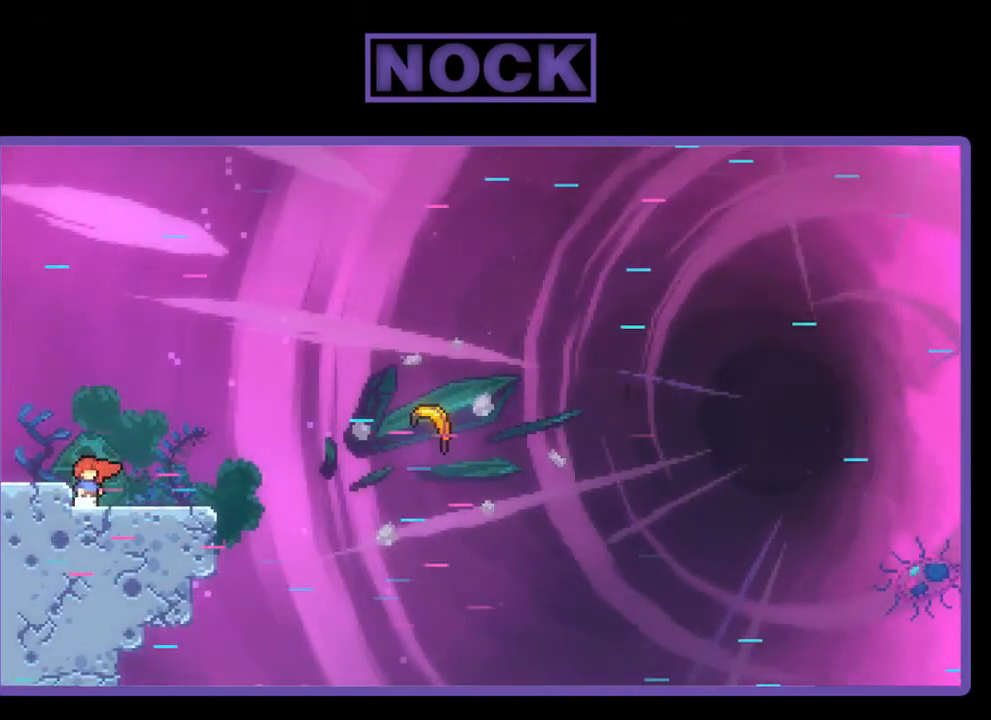
{"buttons": ["CROSS", "DPAD_LEFT"], "left_stick": "center", "events": [[283, "DPAD_LEFT", "down"], [383, "CROSS", "down"]]}
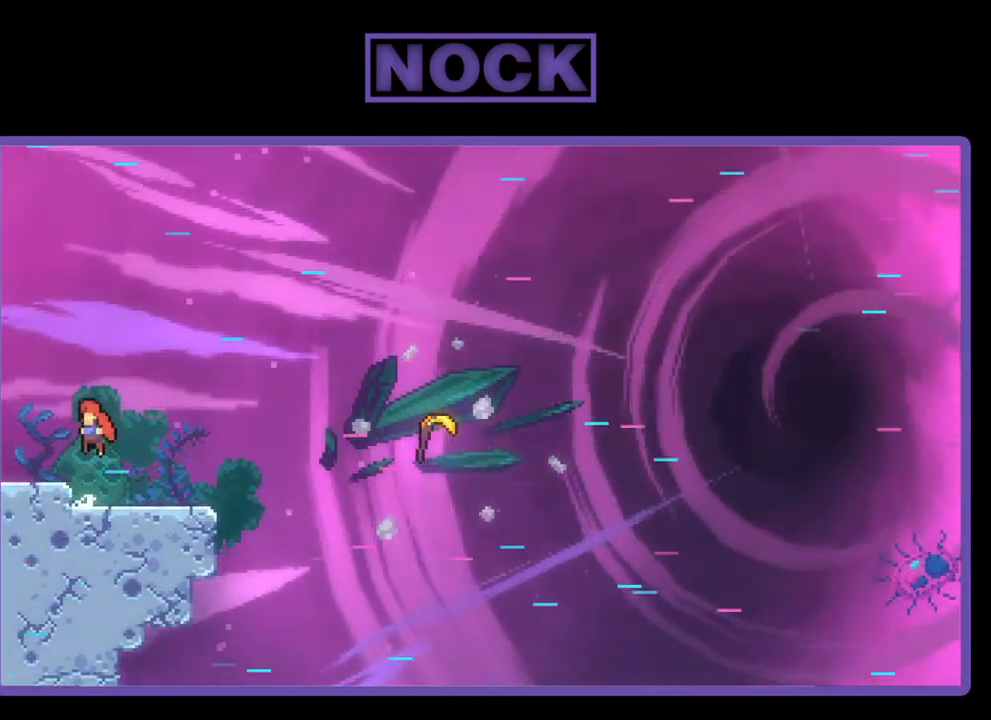
{"buttons": ["CIRCLE", "DPAD_LEFT"], "left_stick": "center", "events": [[150, "CROSS", "up"], [283, "CIRCLE", "down"]]}
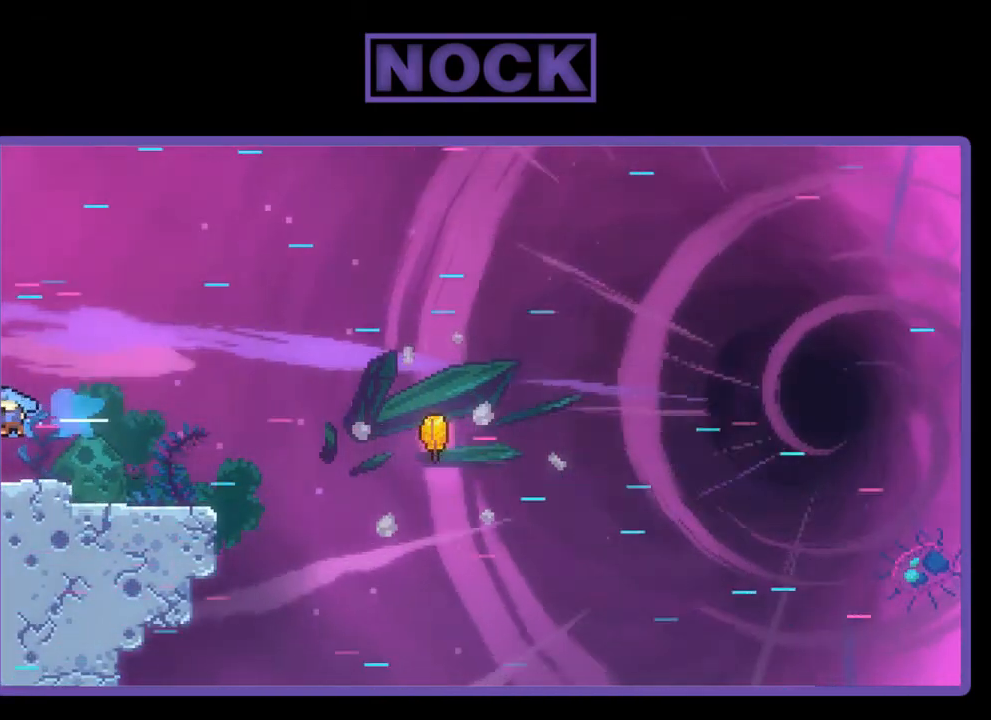
{"buttons": ["DPAD_LEFT"], "left_stick": "center", "events": [[50, "CIRCLE", "up"], [117, "CIRCLE", "down"], [317, "CIRCLE", "up"]]}
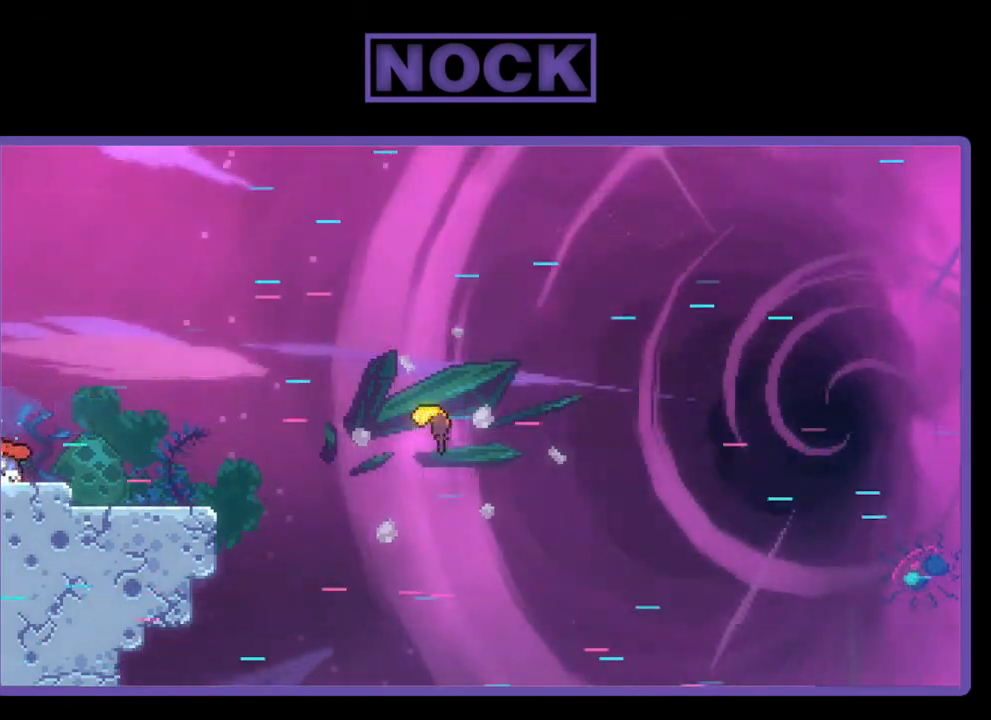
{"buttons": [], "left_stick": "center", "events": [[50, "DPAD_LEFT", "up"]]}
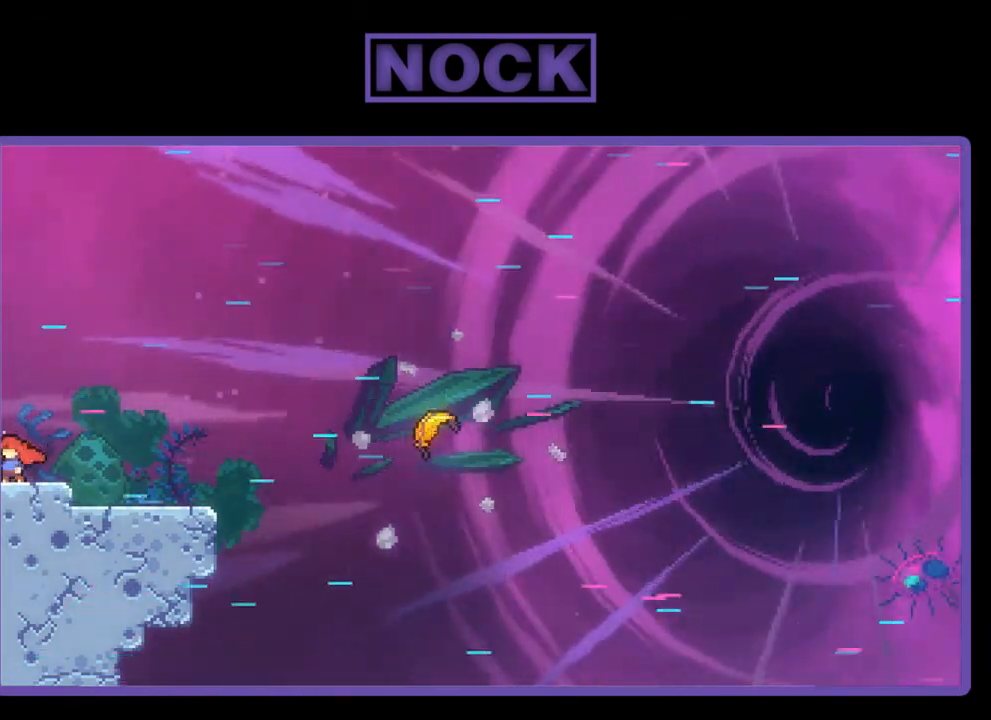
{"buttons": [], "left_stick": "center", "events": []}
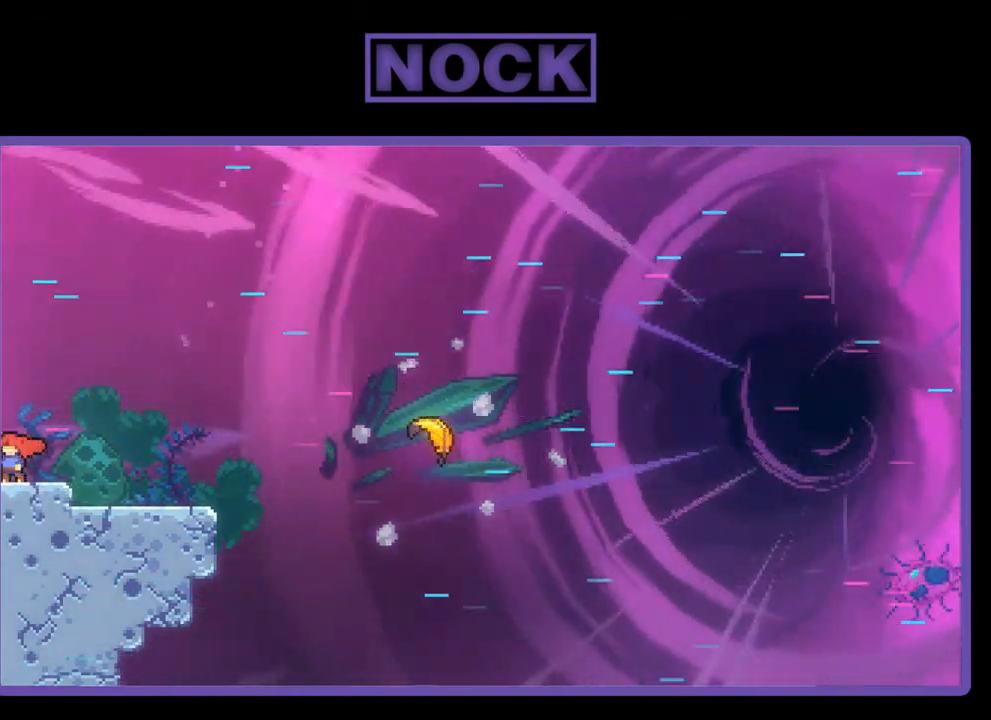
{"buttons": [], "left_stick": "center", "events": []}
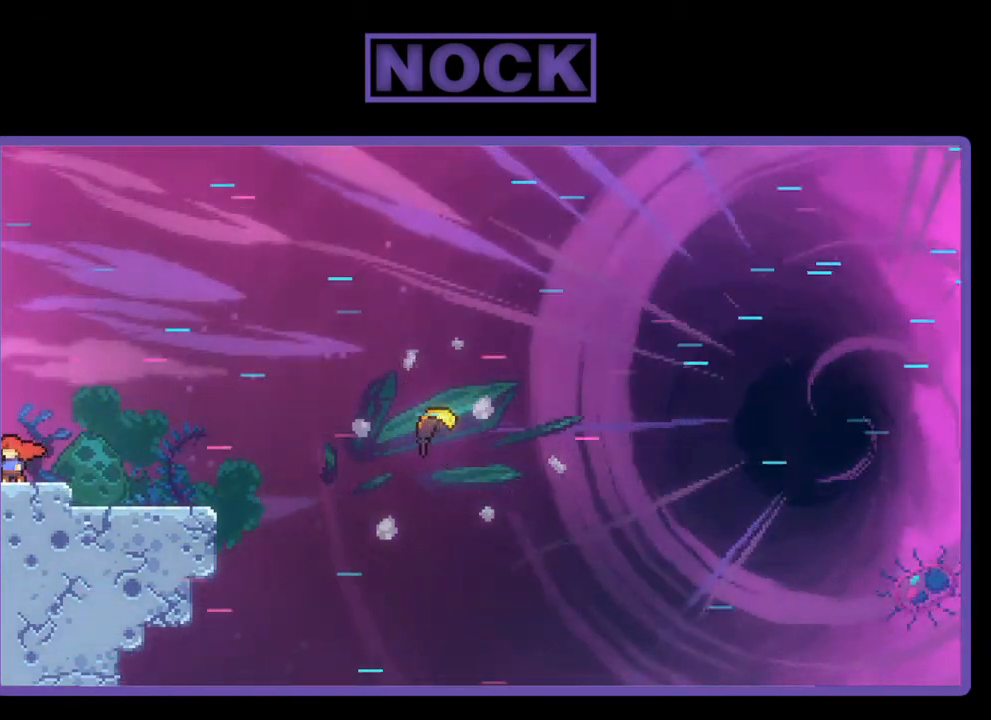
{"buttons": [], "left_stick": "center", "events": []}
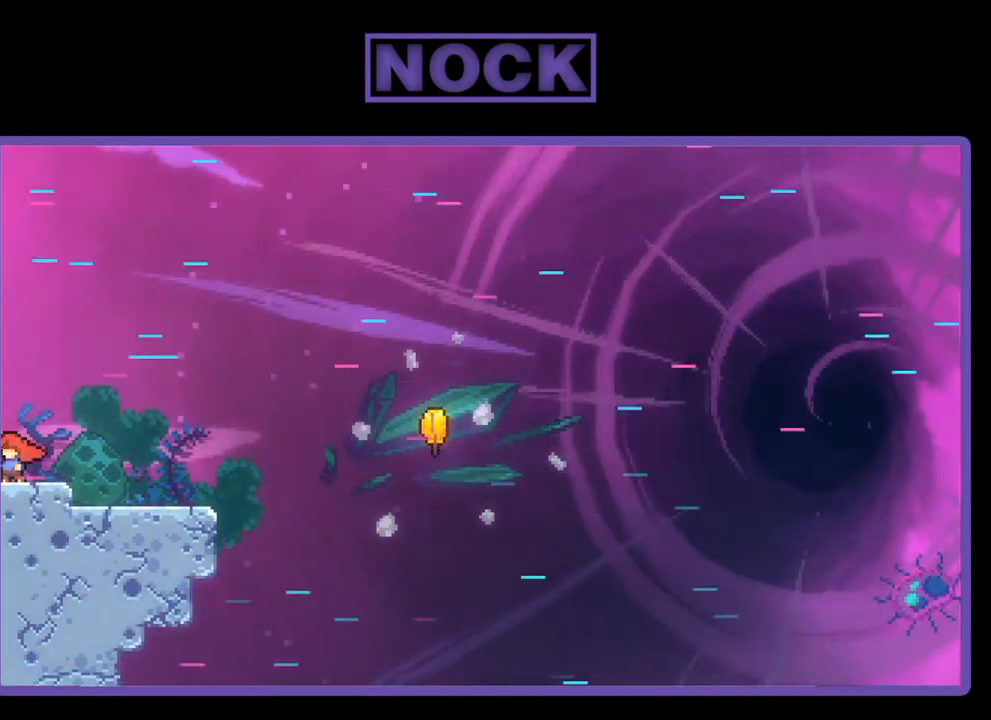
{"buttons": [], "left_stick": "center", "events": []}
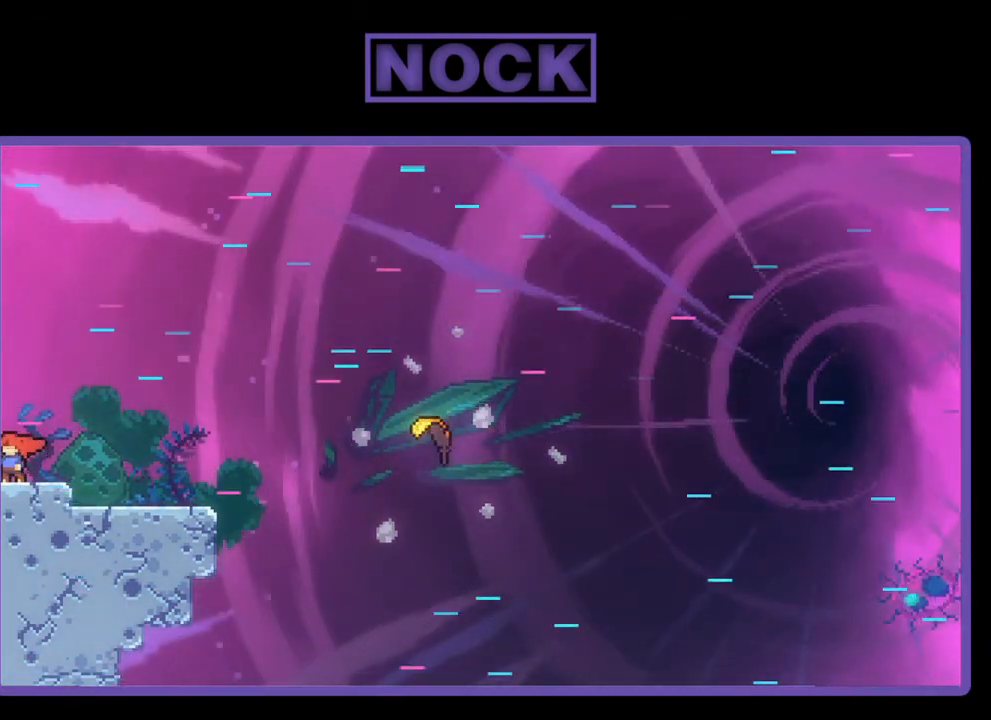
{"buttons": [], "left_stick": "center", "events": []}
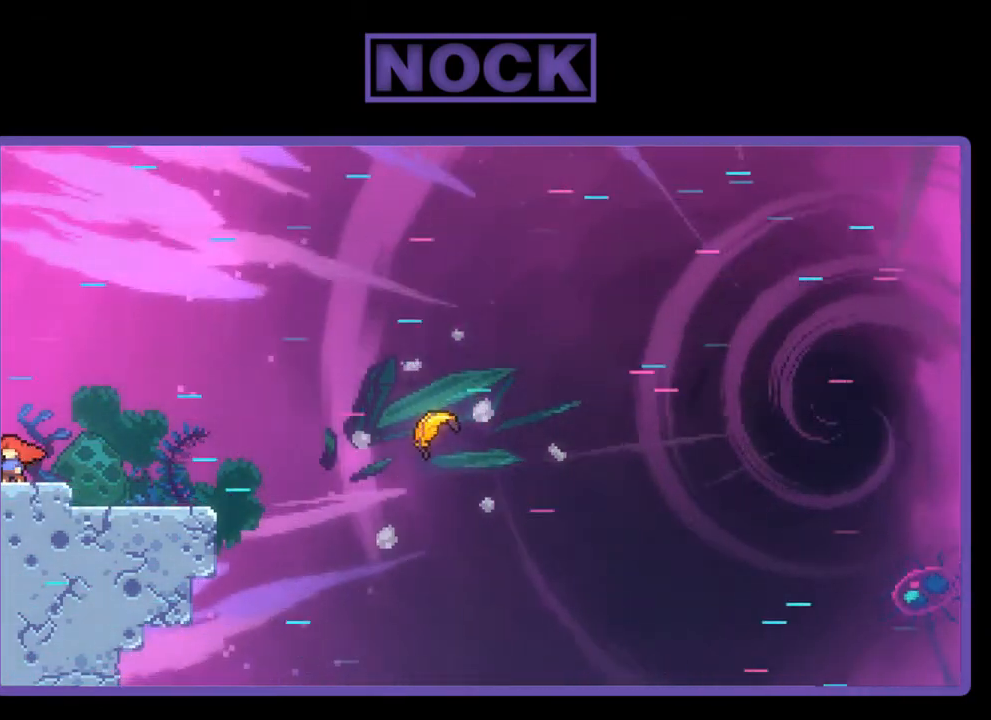
{"buttons": [], "left_stick": "center", "events": []}
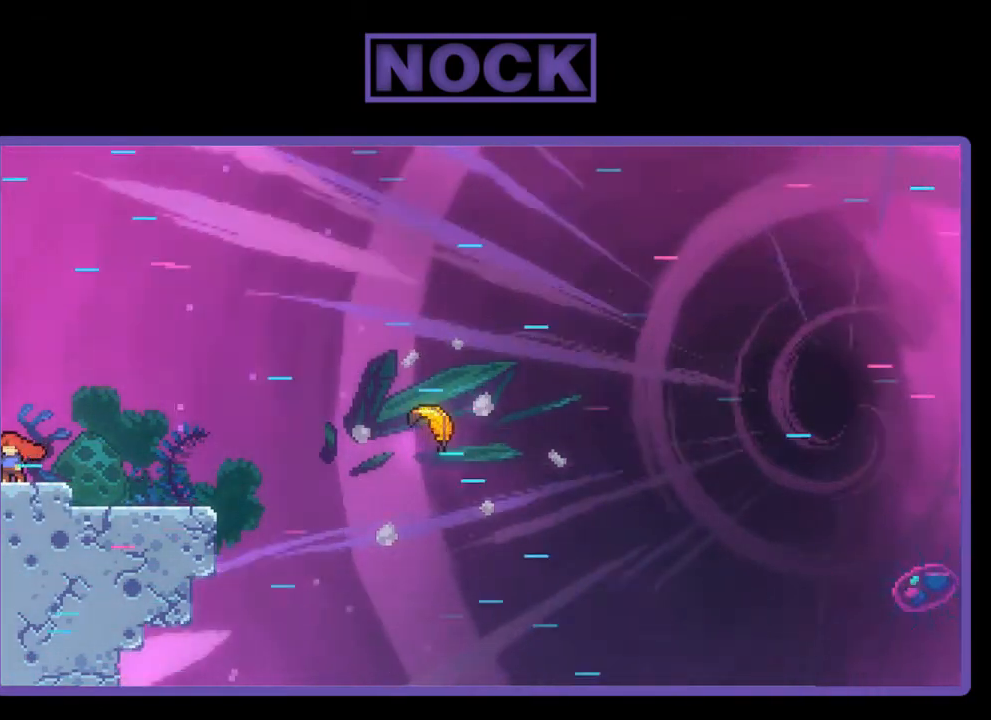
{"buttons": [], "left_stick": "center", "events": []}